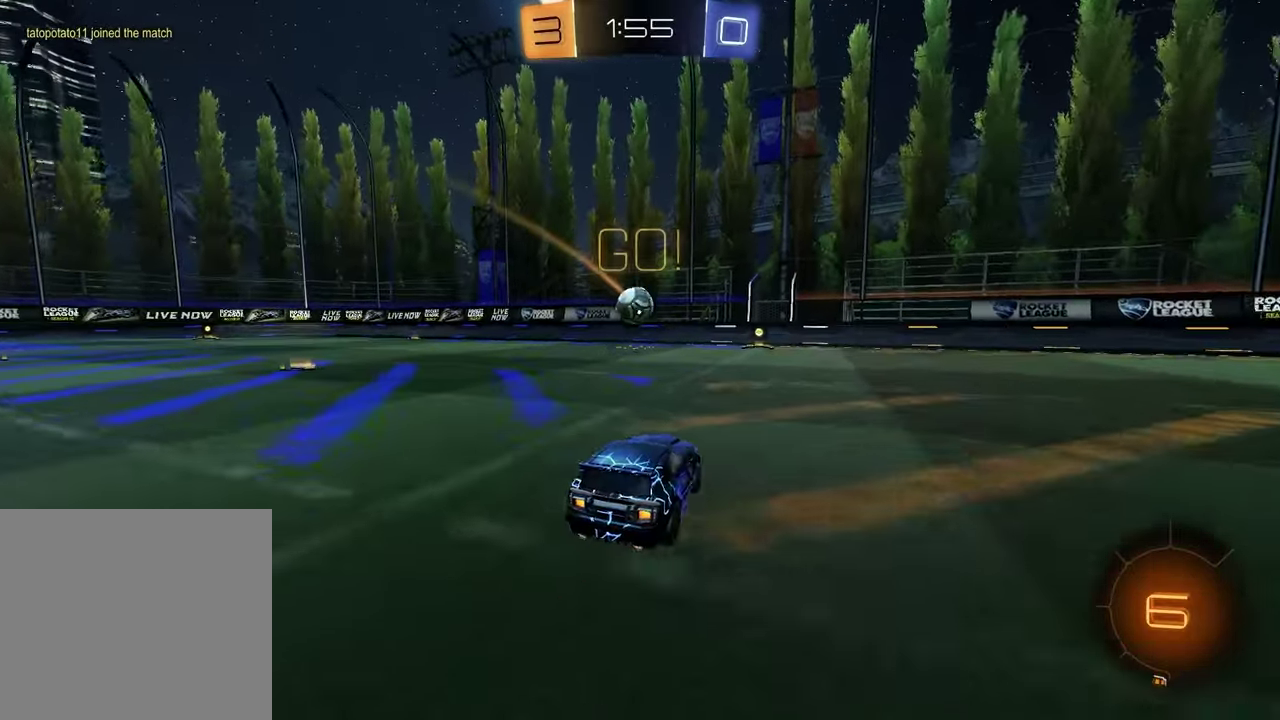
Gameplay with a controller (PlayStation layout); each line is a JSON object with the inputs held at the frame after it. "events" lists button and stick changes between this image and that frame as [ms after this image, input, new state], when the widget could be followed in between.
{"buttons": ["R1"], "left_stick": "down", "right_stick": "center"}
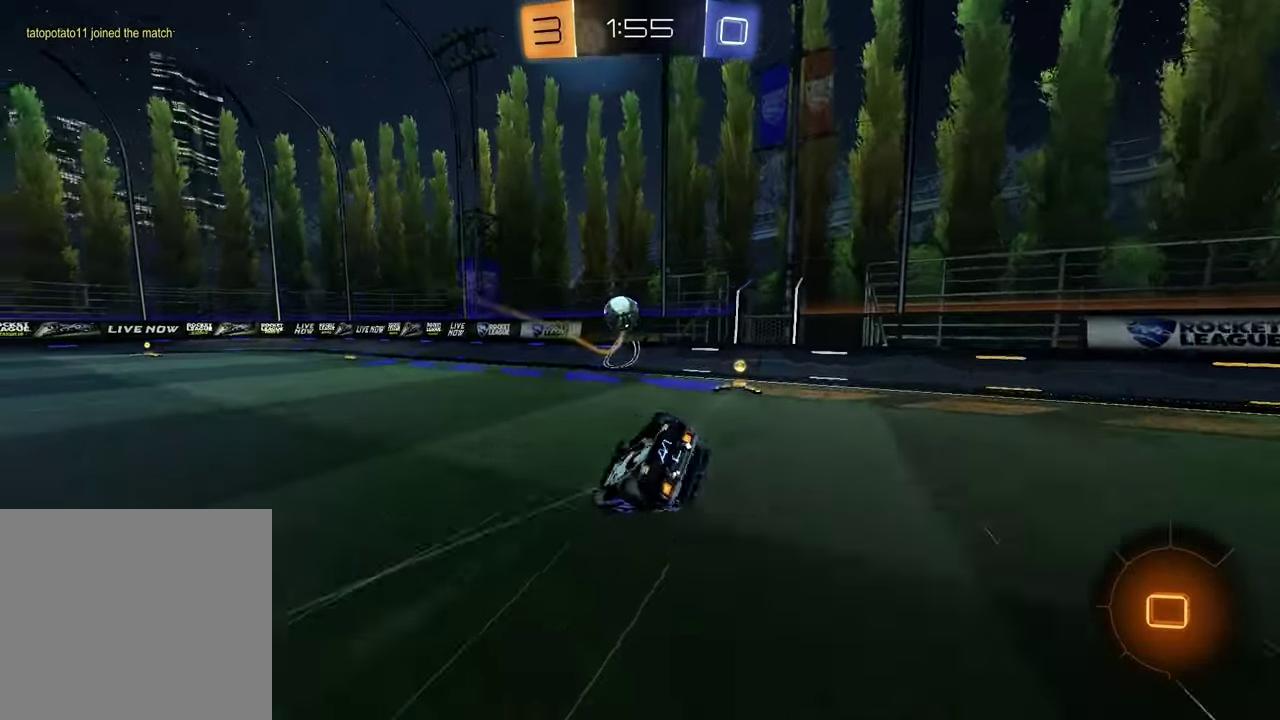
{"buttons": ["R1"], "left_stick": "center", "right_stick": "center", "events": [[17, "left_stick", "down-right"], [167, "SQUARE", "down"], [350, "SQUARE", "up"], [417, "left_stick", "center"]]}
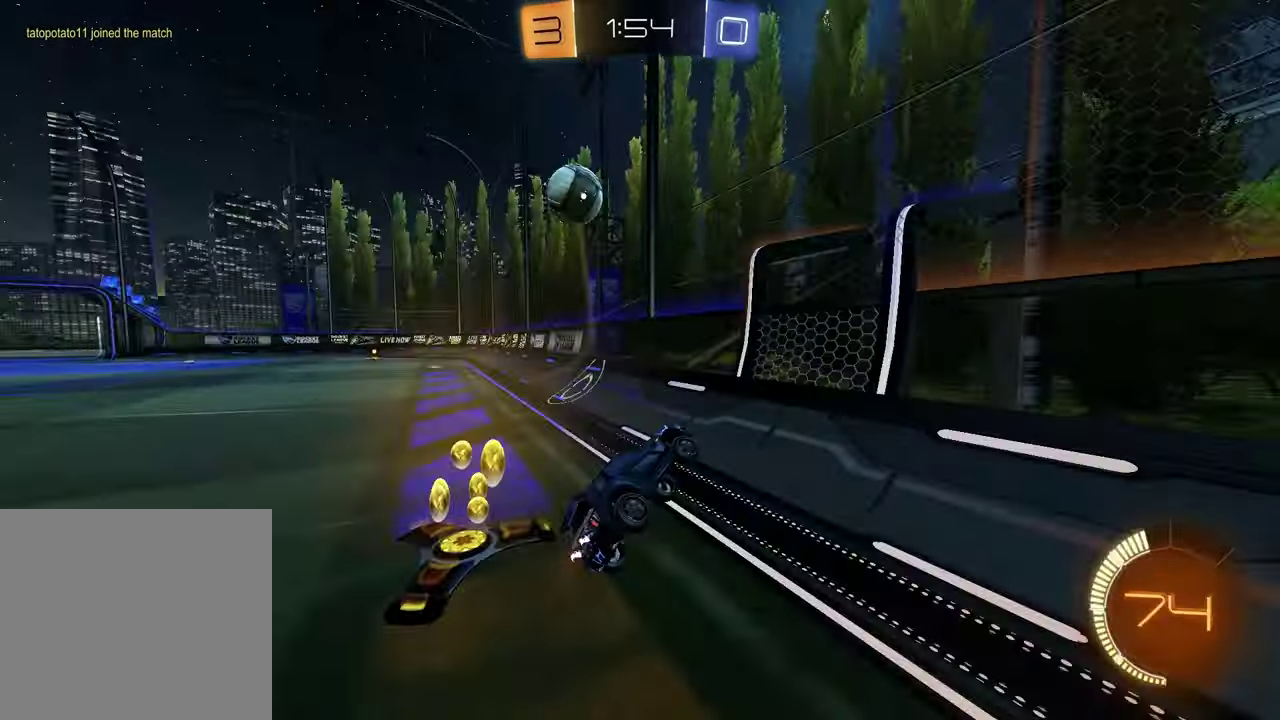
{"buttons": ["R1"], "left_stick": "center", "right_stick": "center", "events": [[233, "left_stick", "left"], [433, "left_stick", "center"]]}
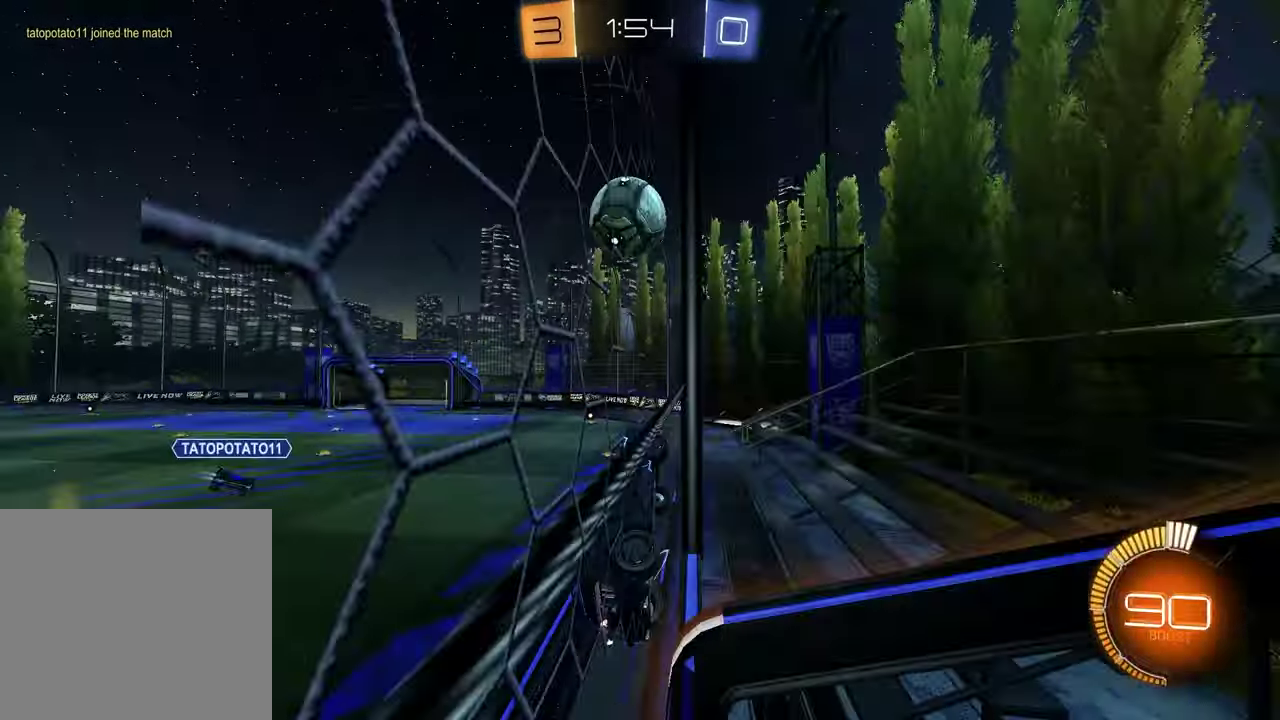
{"buttons": ["CROSS", "R1"], "left_stick": "down", "right_stick": "center", "events": [[167, "left_stick", "left"], [217, "left_stick", "center"], [400, "left_stick", "down-right"], [467, "left_stick", "down"], [483, "CROSS", "down"]]}
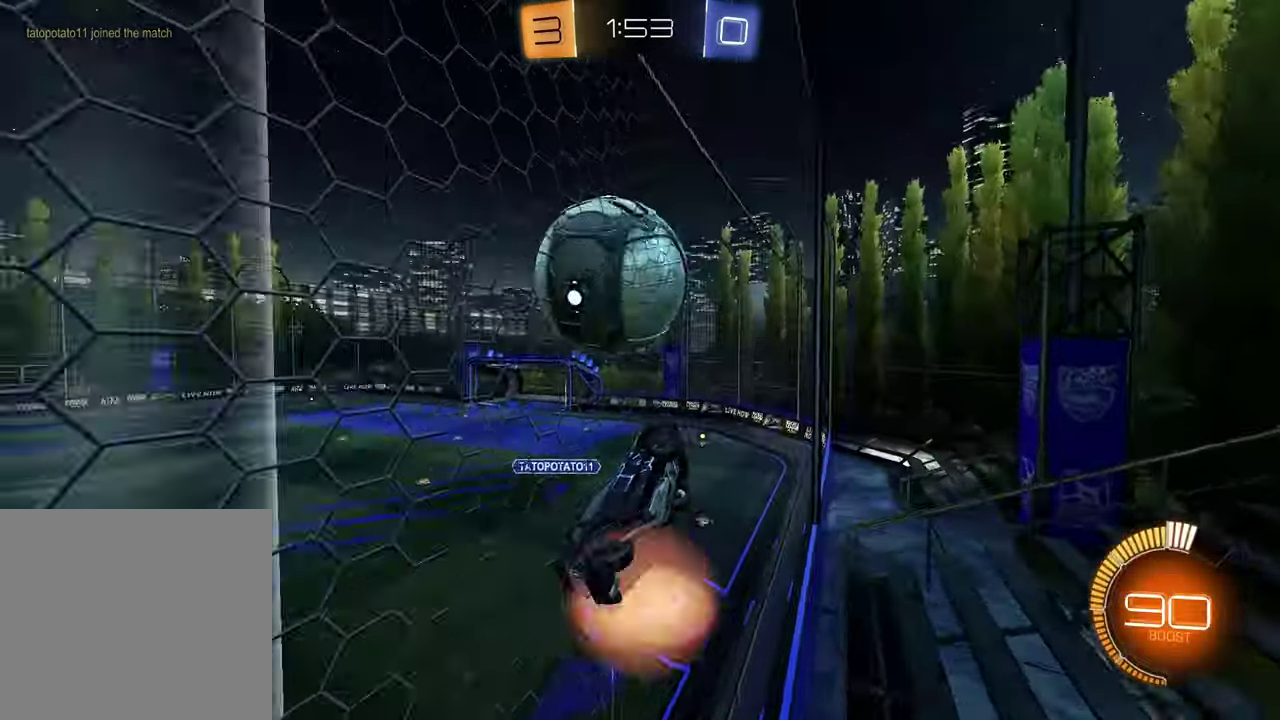
{"buttons": ["R1"], "left_stick": "left", "right_stick": "center", "events": [[50, "CROSS", "up"], [67, "left_stick", "center"], [117, "CROSS", "down"], [250, "CROSS", "up"], [250, "SQUARE", "down"], [267, "left_stick", "left"], [450, "SQUARE", "up"]]}